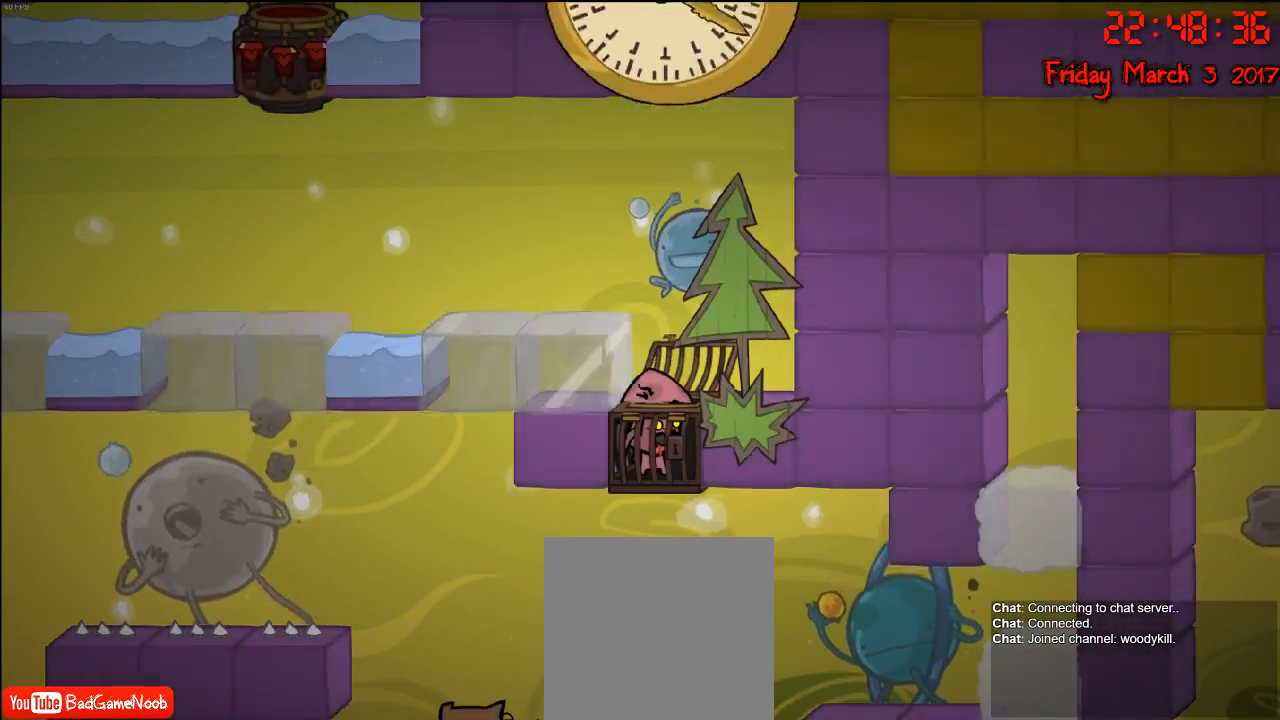
Gameplay with a controller (Xbox layout); each line is a JSON object with the inputs held at the frame after it. "events" lists button and stick changes between this image and that frame as [ms after this image, input, new state], when the widget could be followed in between.
{"buttons": [], "left_stick": "right", "right_stick": "center", "events": [[167, "left_stick", "right"]]}
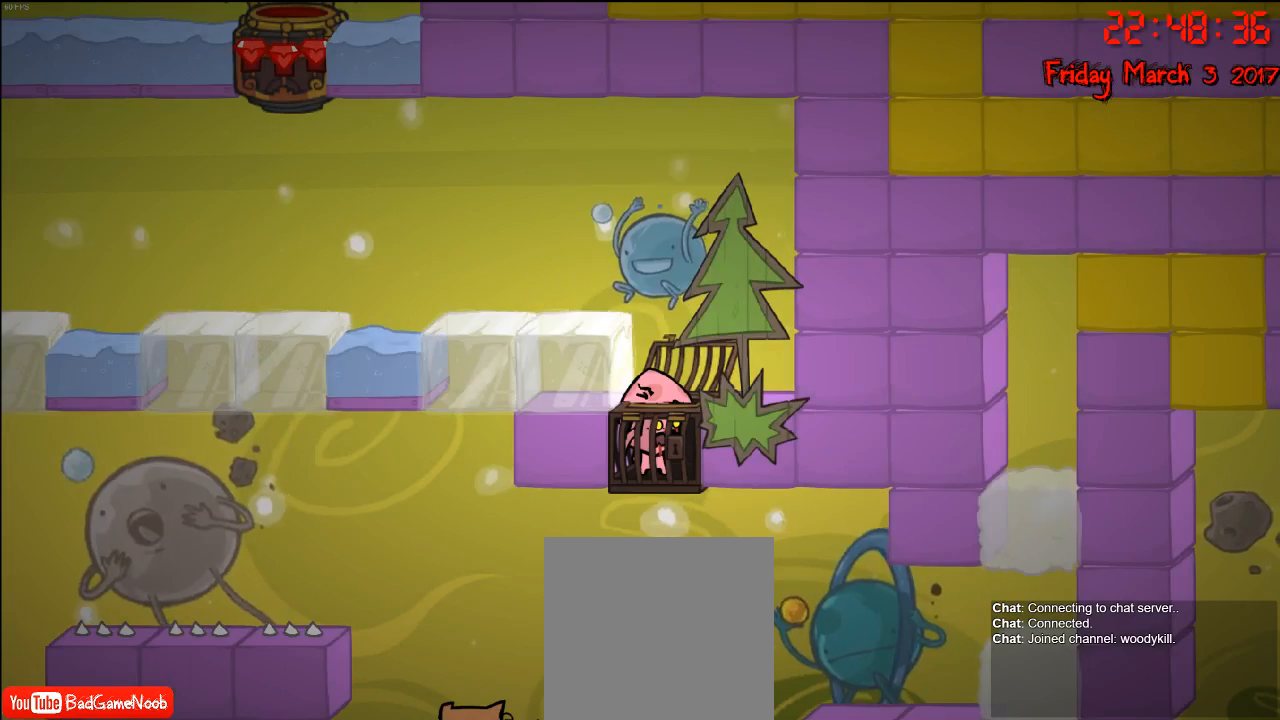
{"buttons": ["A"], "left_stick": "right", "right_stick": "center", "events": [[83, "A", "down"], [167, "A", "up"], [283, "A", "down"], [367, "A", "up"], [467, "A", "down"]]}
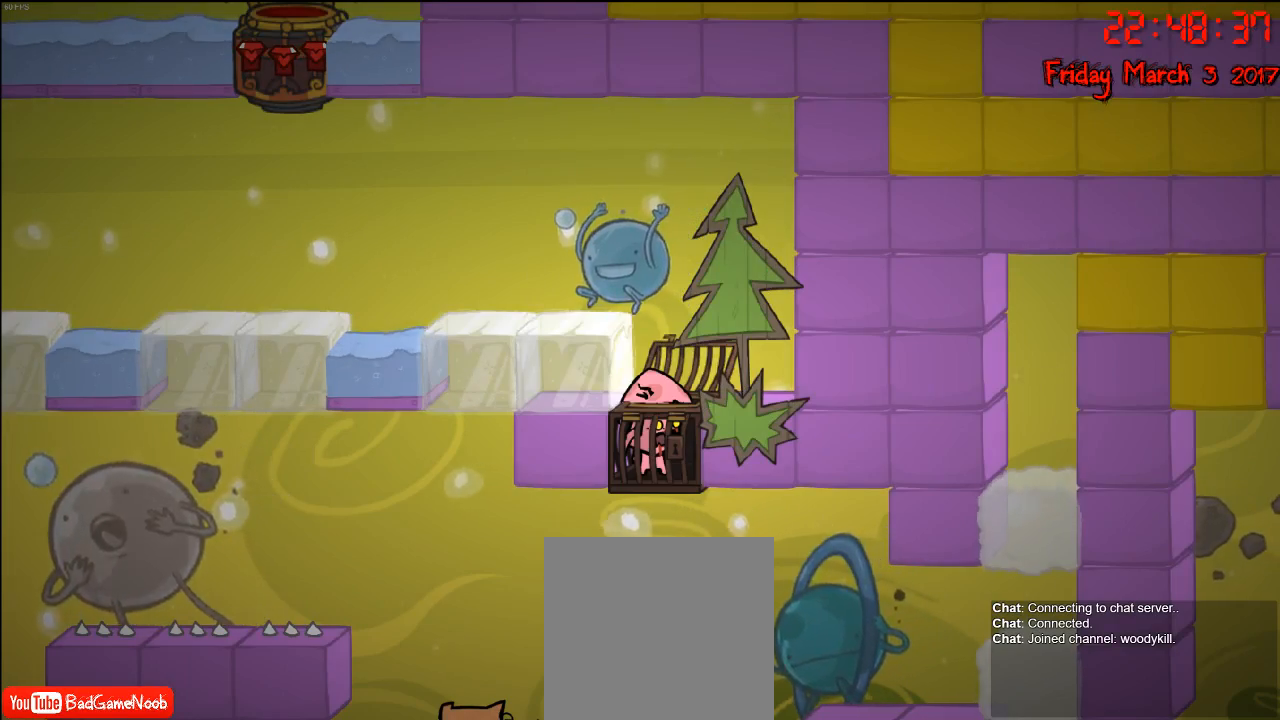
{"buttons": ["A"], "left_stick": "right", "right_stick": "center", "events": [[50, "A", "up"], [150, "A", "down"], [233, "A", "up"], [333, "A", "down"], [383, "A", "up"], [500, "A", "down"]]}
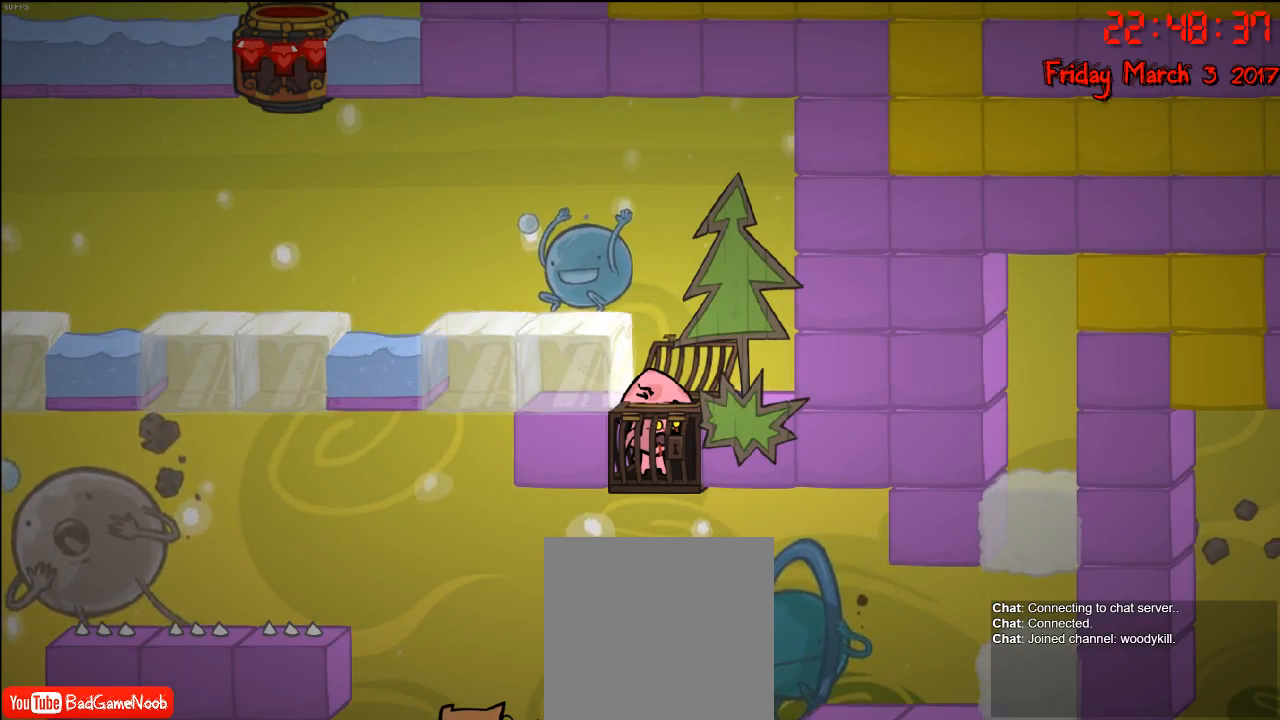
{"buttons": [], "left_stick": "right", "right_stick": "center", "events": [[67, "A", "up"], [183, "A", "down"], [250, "A", "up"], [333, "A", "down"], [417, "A", "up"]]}
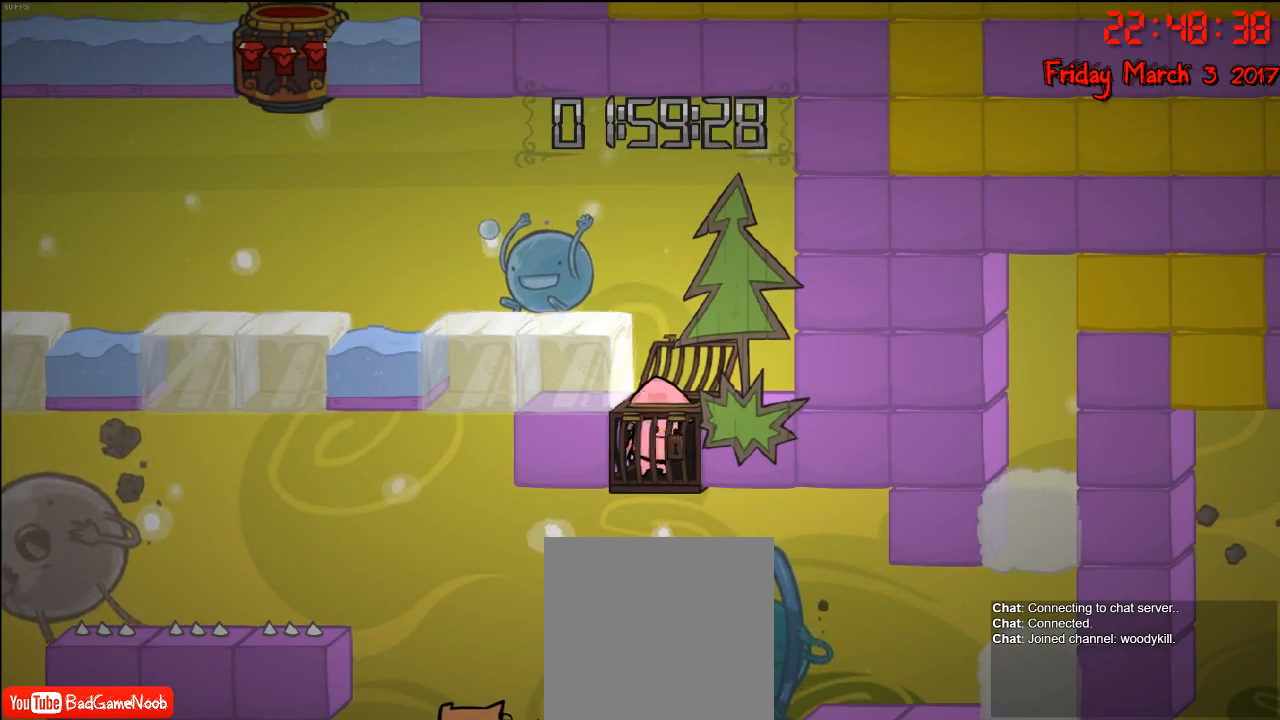
{"buttons": [], "left_stick": "right", "right_stick": "center", "events": [[17, "A", "down"], [100, "A", "up"], [183, "A", "down"], [250, "A", "up"], [350, "A", "down"], [450, "A", "up"]]}
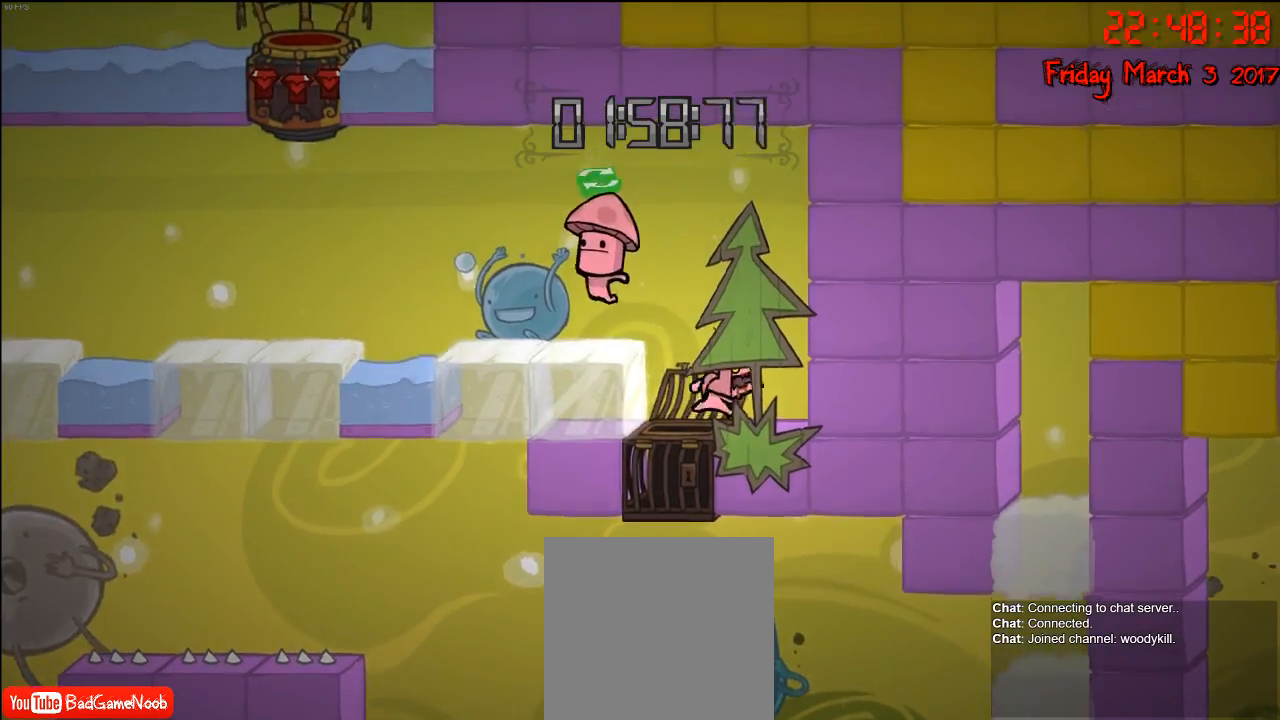
{"buttons": ["A"], "left_stick": "center", "right_stick": "center", "events": [[333, "left_stick", "center"], [483, "A", "down"]]}
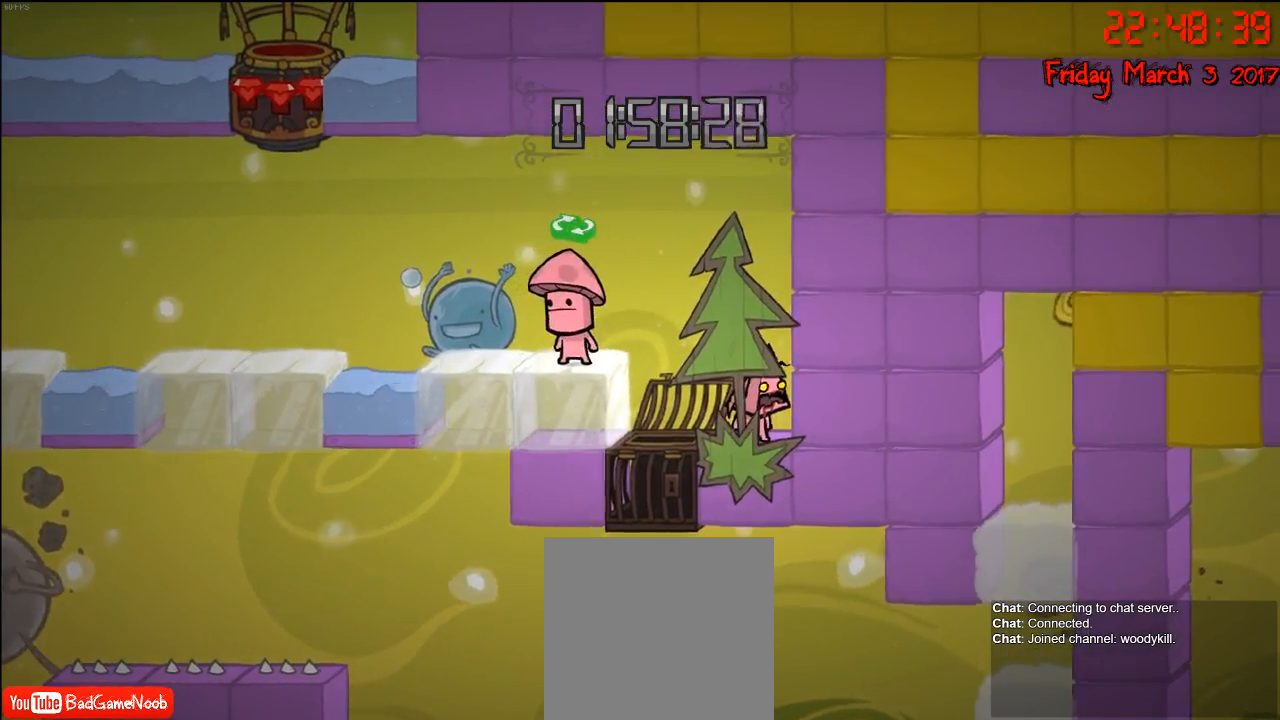
{"buttons": [], "left_stick": "center", "right_stick": "center", "events": [[133, "A", "up"], [250, "A", "down"], [383, "A", "up"]]}
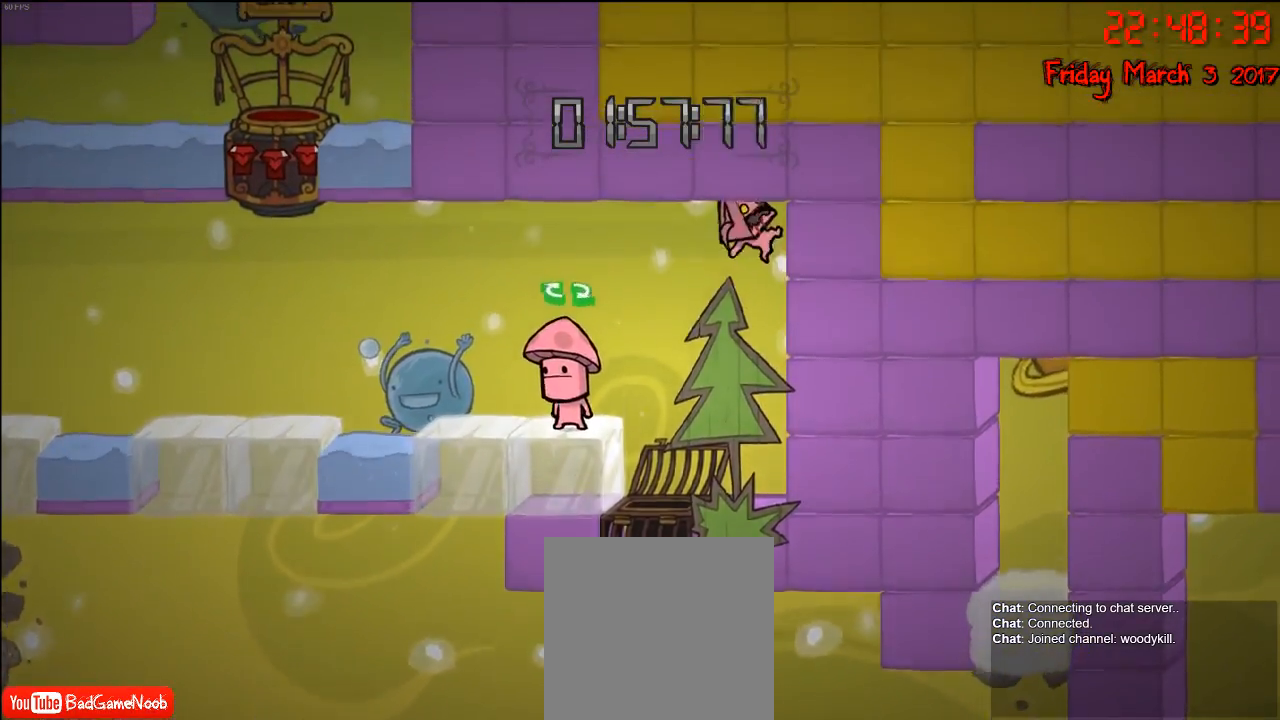
{"buttons": [], "left_stick": "center", "right_stick": "center", "events": [[50, "B", "down"], [183, "B", "up"]]}
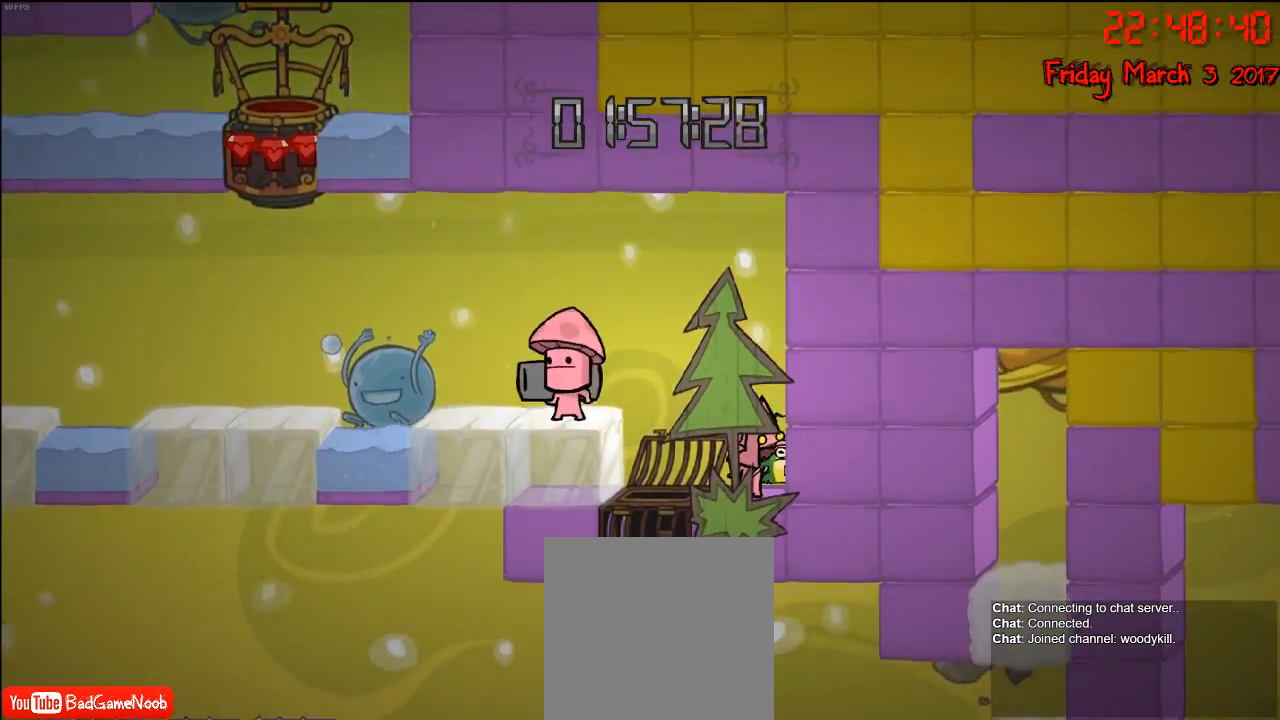
{"buttons": [], "left_stick": "center", "right_stick": "center", "events": []}
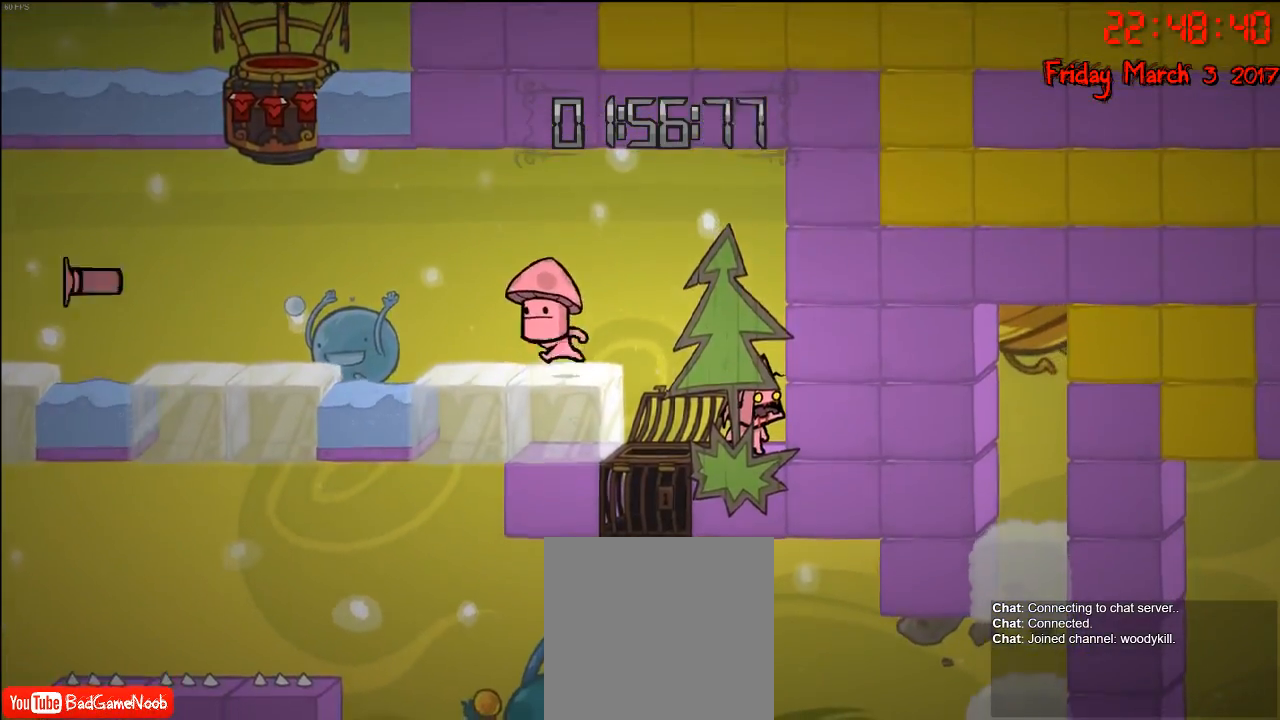
{"buttons": [], "left_stick": "center", "right_stick": "center", "events": []}
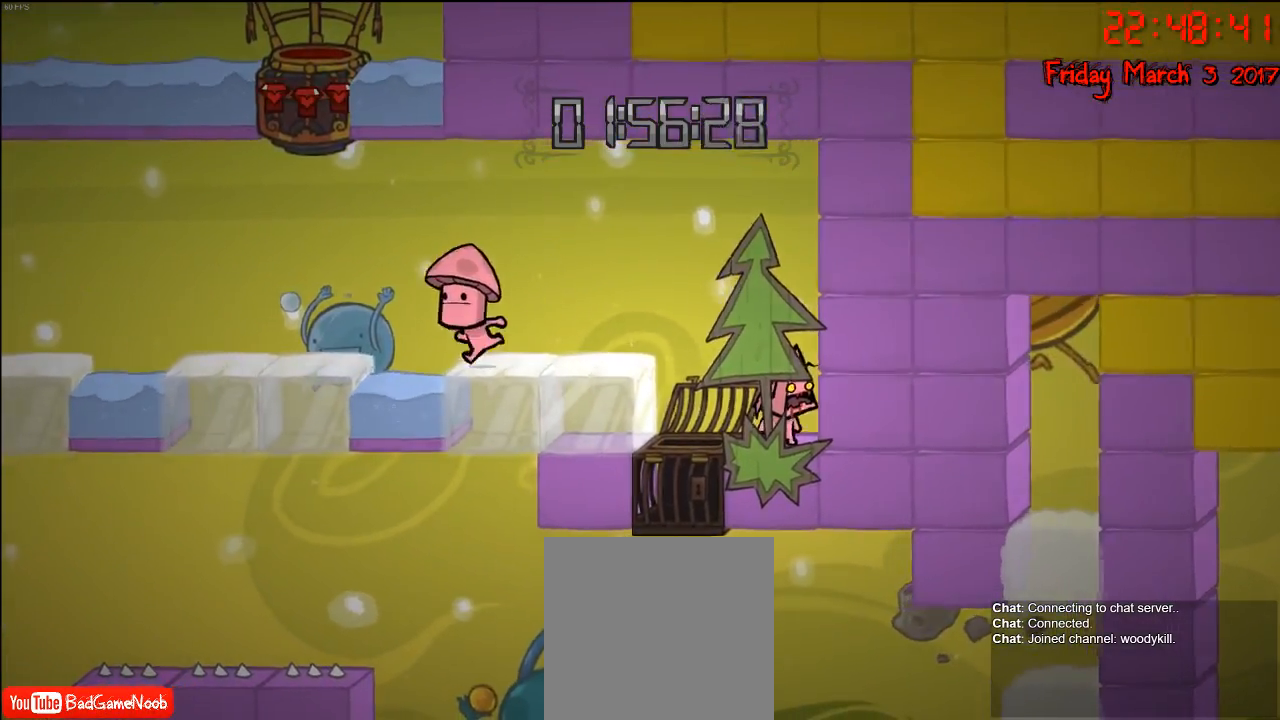
{"buttons": [], "left_stick": "left", "right_stick": "center", "events": [[50, "left_stick", "left"], [117, "A", "down"], [283, "A", "up"]]}
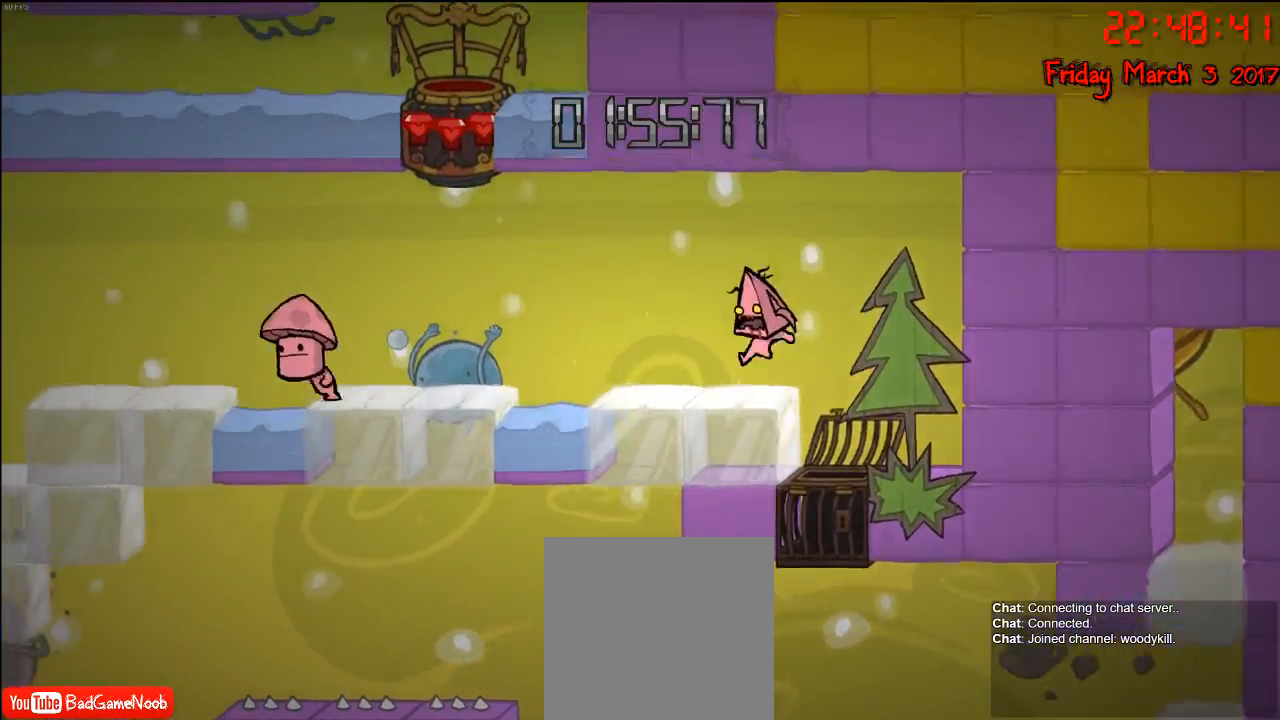
{"buttons": [], "left_stick": "left", "right_stick": "center", "events": []}
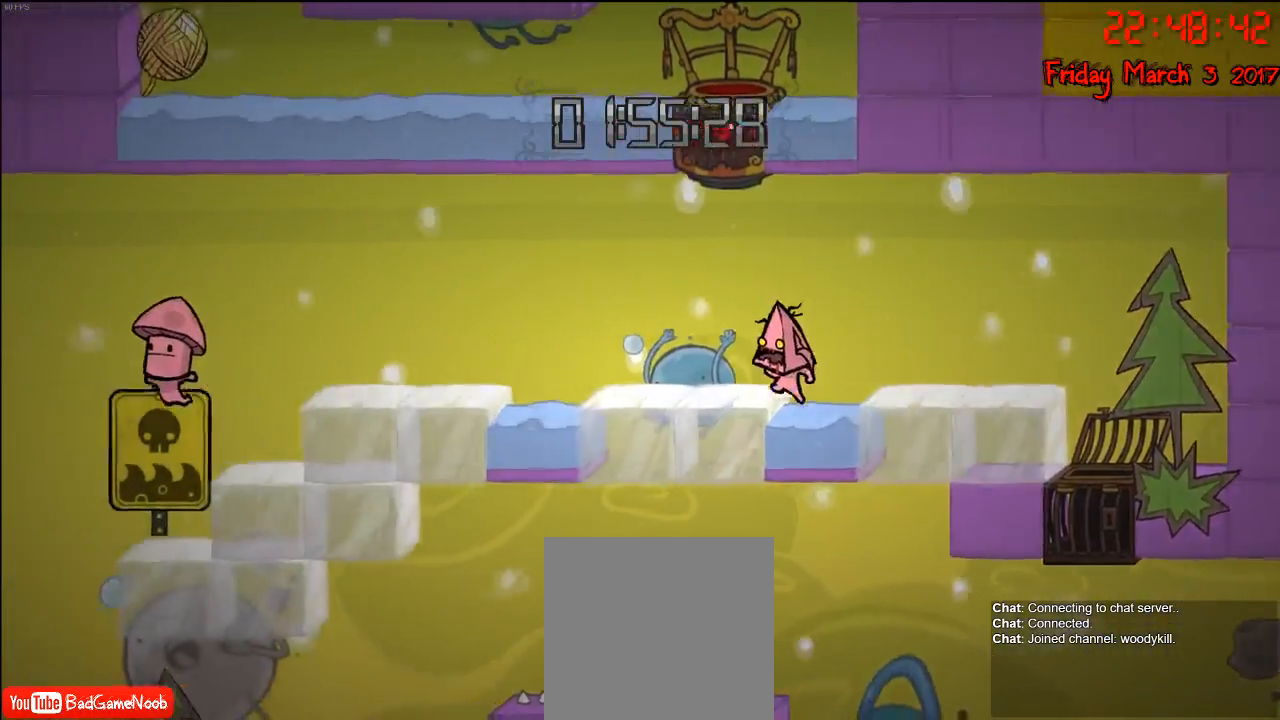
{"buttons": [], "left_stick": "left", "right_stick": "center", "events": []}
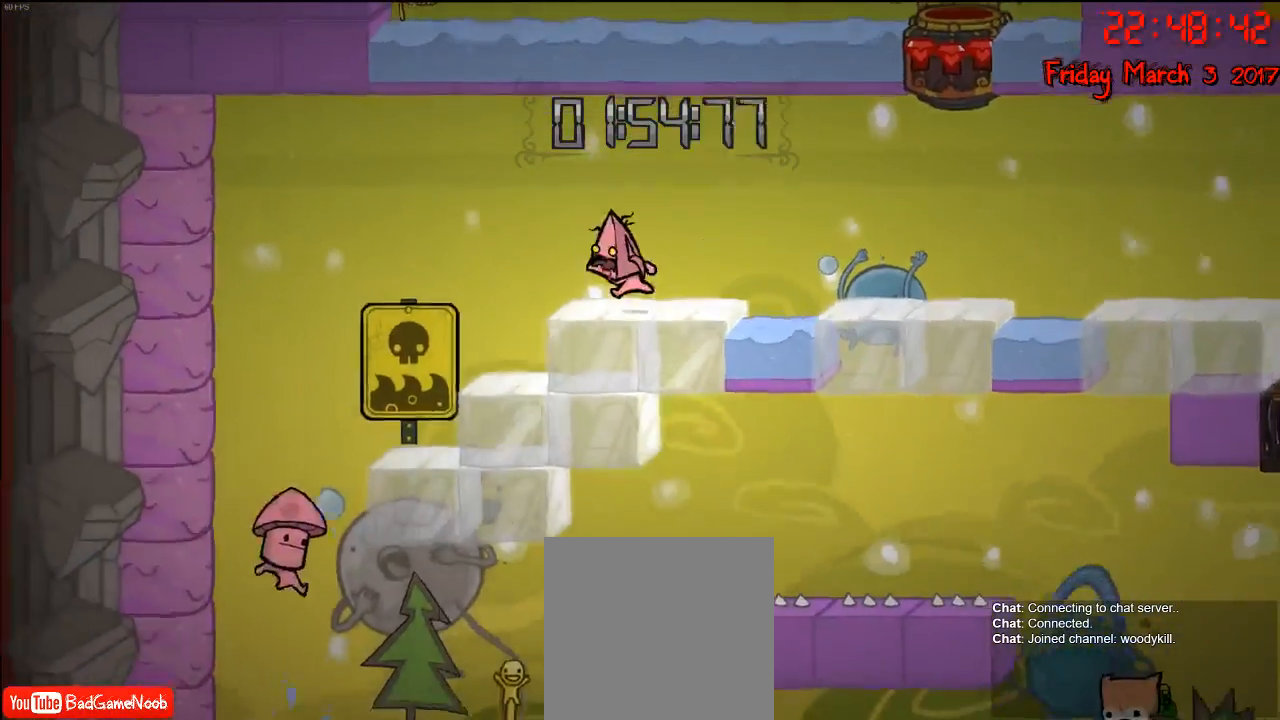
{"buttons": ["A"], "left_stick": "left", "right_stick": "center", "events": [[433, "A", "down"]]}
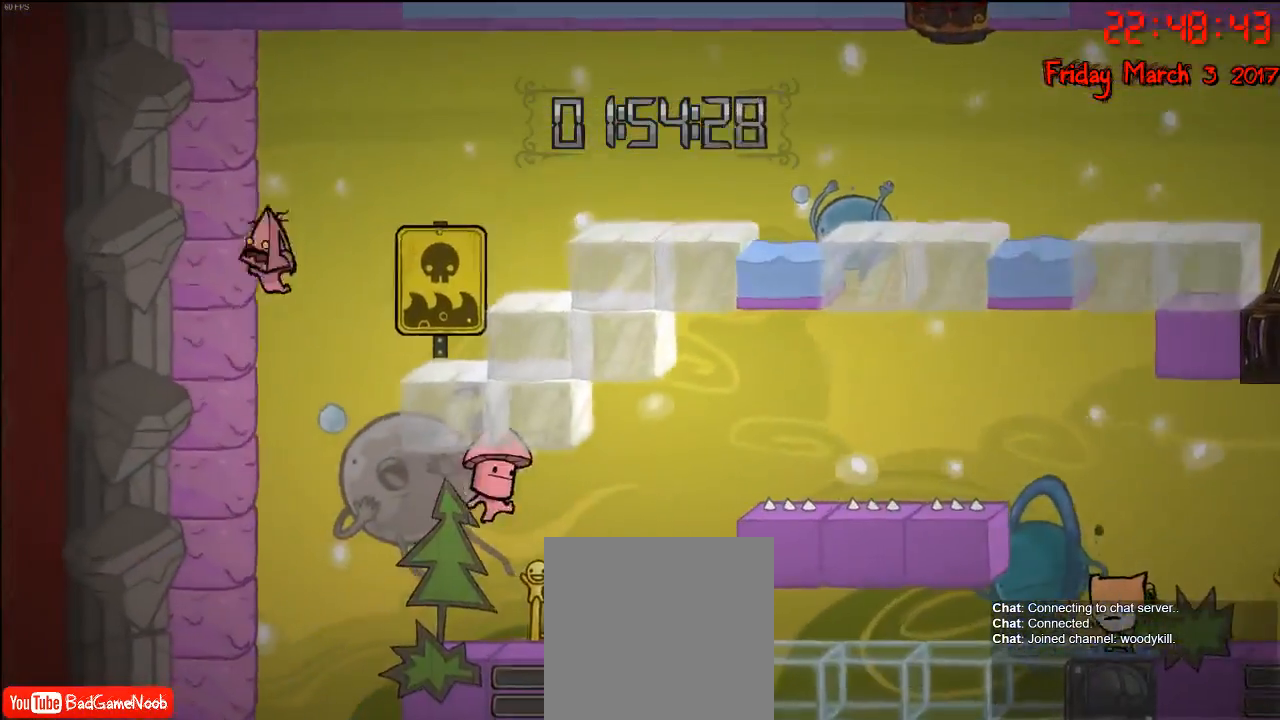
{"buttons": [], "left_stick": "left", "right_stick": "center", "events": [[133, "A", "up"]]}
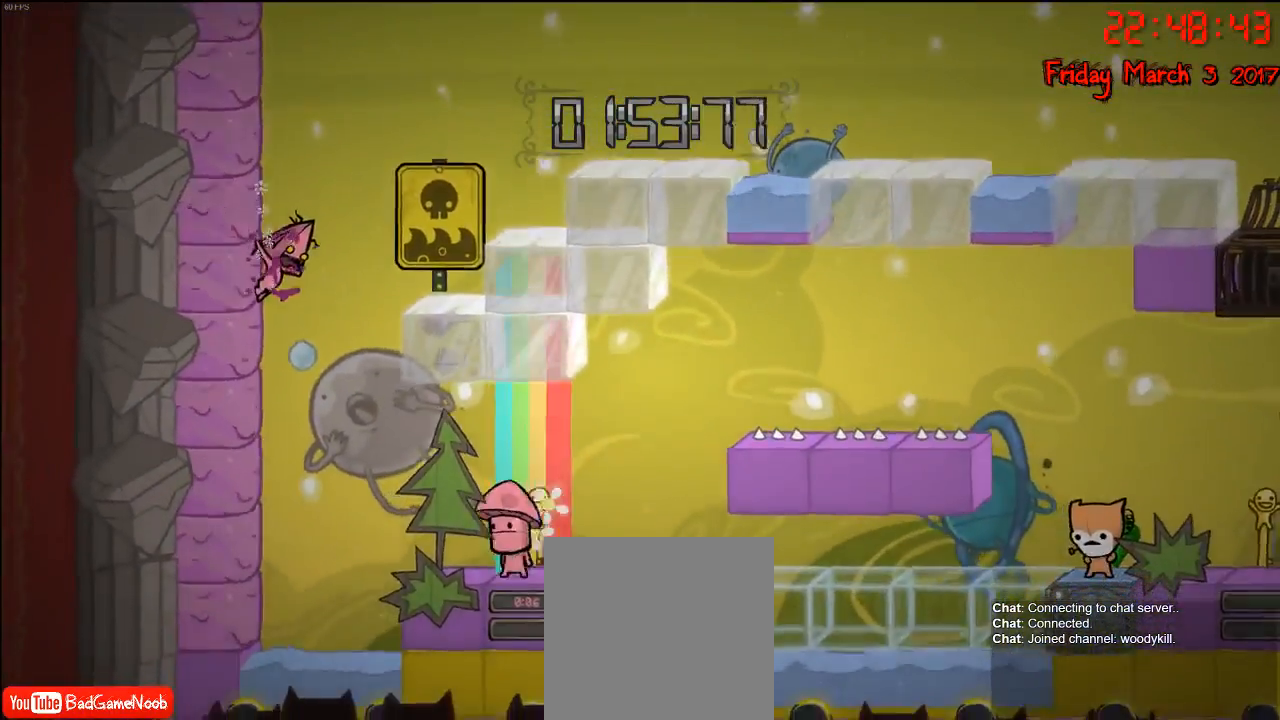
{"buttons": [], "left_stick": "left", "right_stick": "center", "events": [[33, "left_stick", "center"], [400, "left_stick", "left"]]}
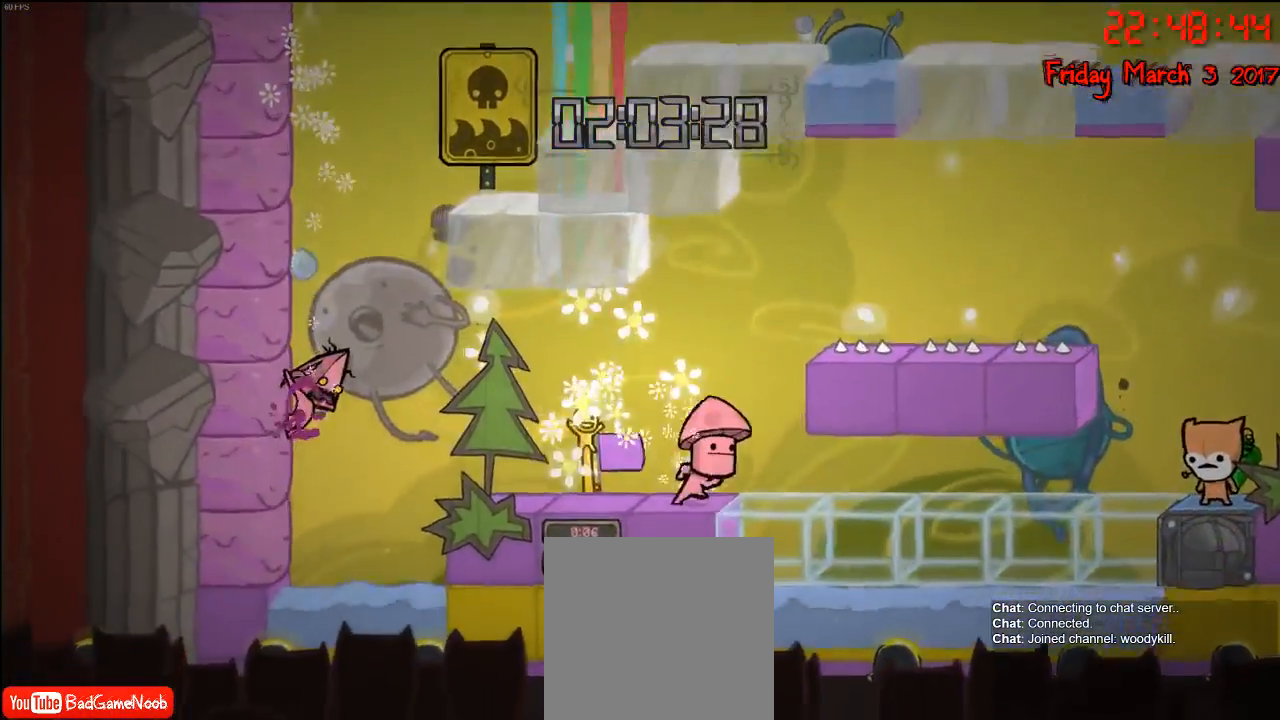
{"buttons": [], "left_stick": "right", "right_stick": "center", "events": [[317, "A", "down"], [317, "left_stick", "right"], [467, "A", "up"]]}
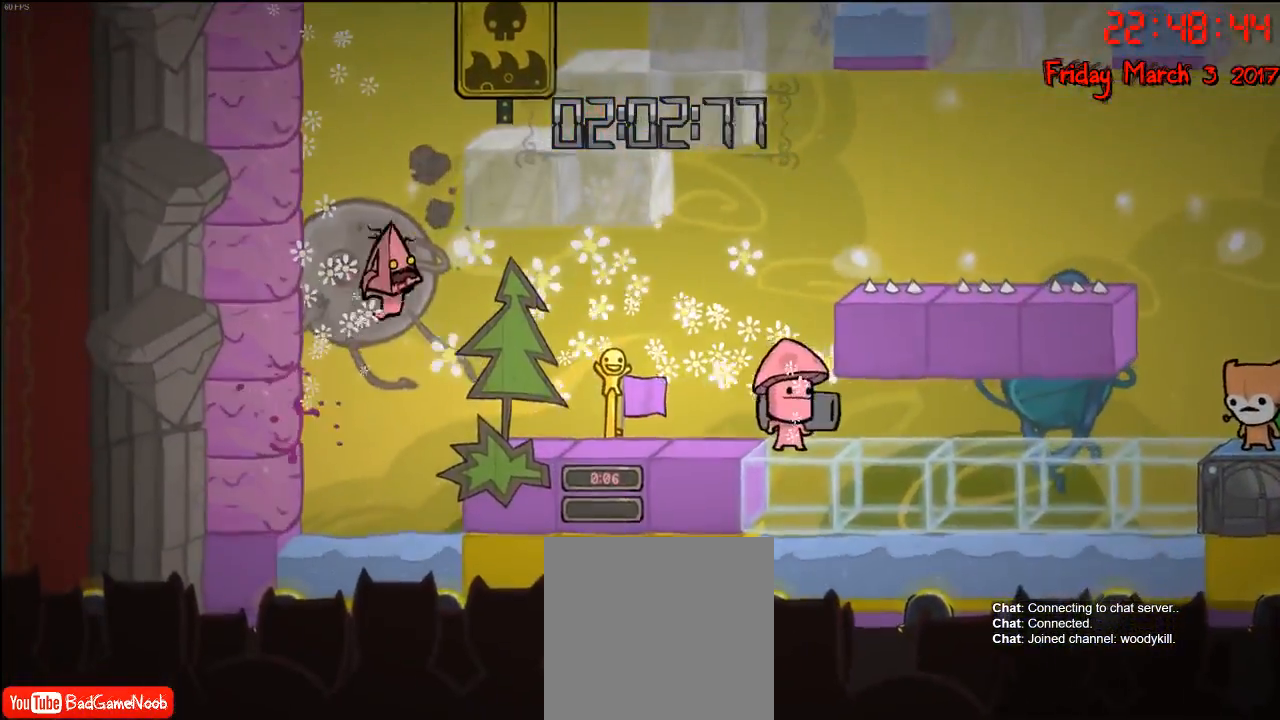
{"buttons": [], "left_stick": "center", "right_stick": "center", "events": [[400, "left_stick", "center"]]}
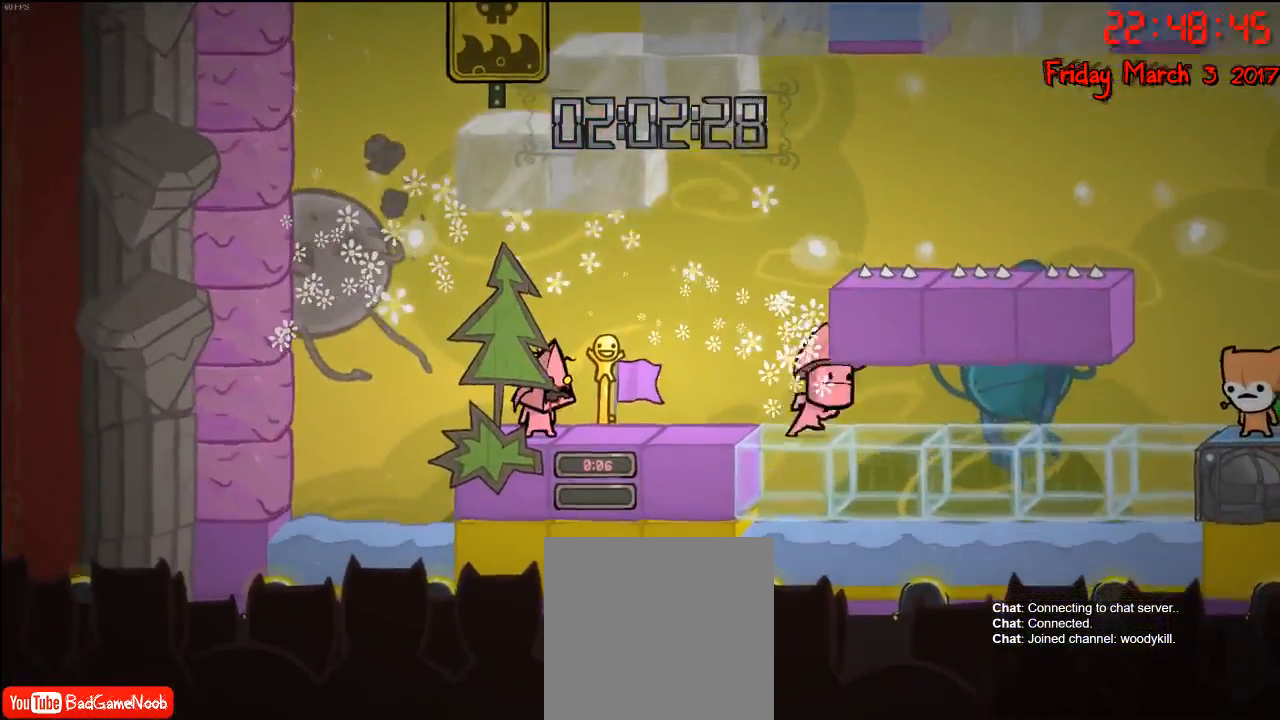
{"buttons": [], "left_stick": "center", "right_stick": "center", "events": []}
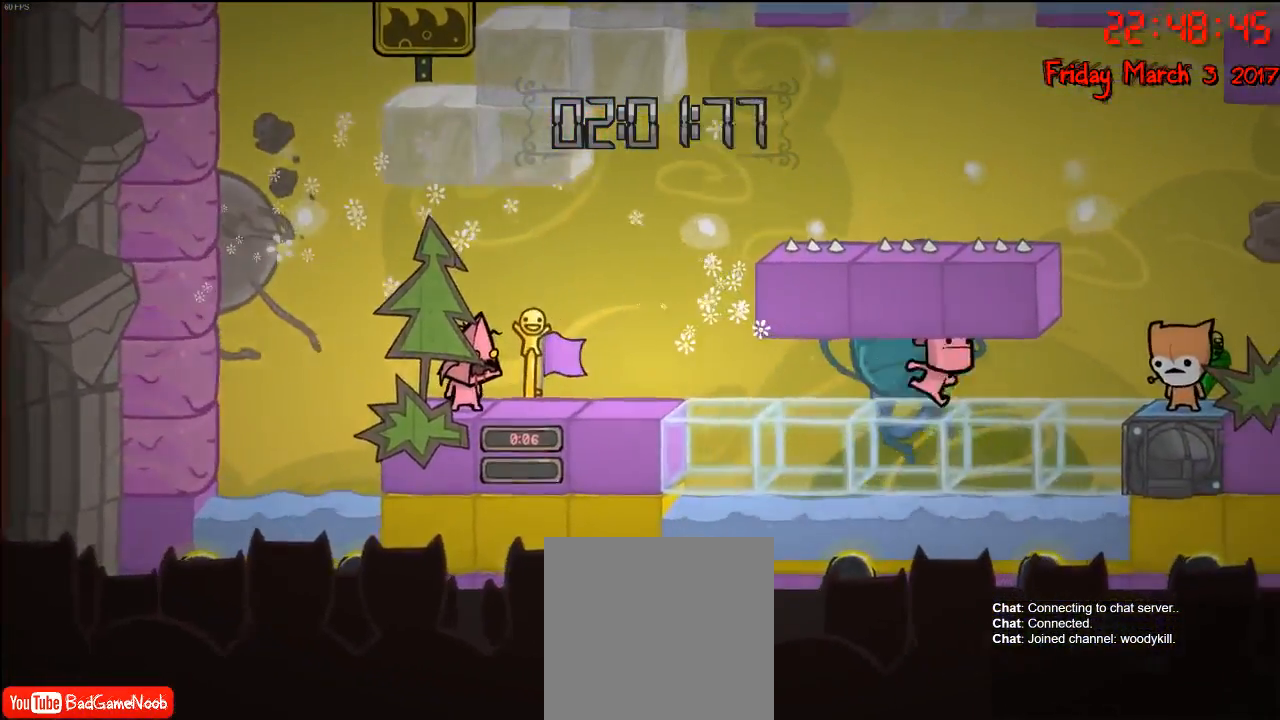
{"buttons": [], "left_stick": "center", "right_stick": "center", "events": []}
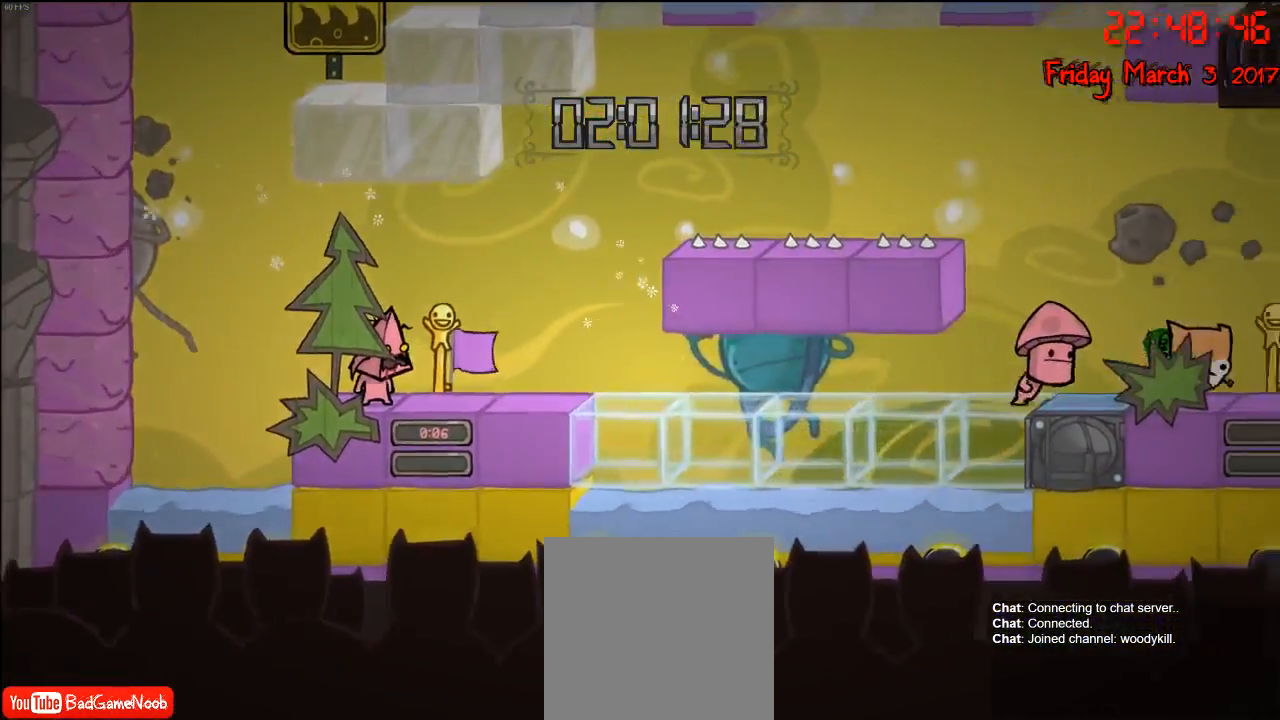
{"buttons": [], "left_stick": "center", "right_stick": "center", "events": []}
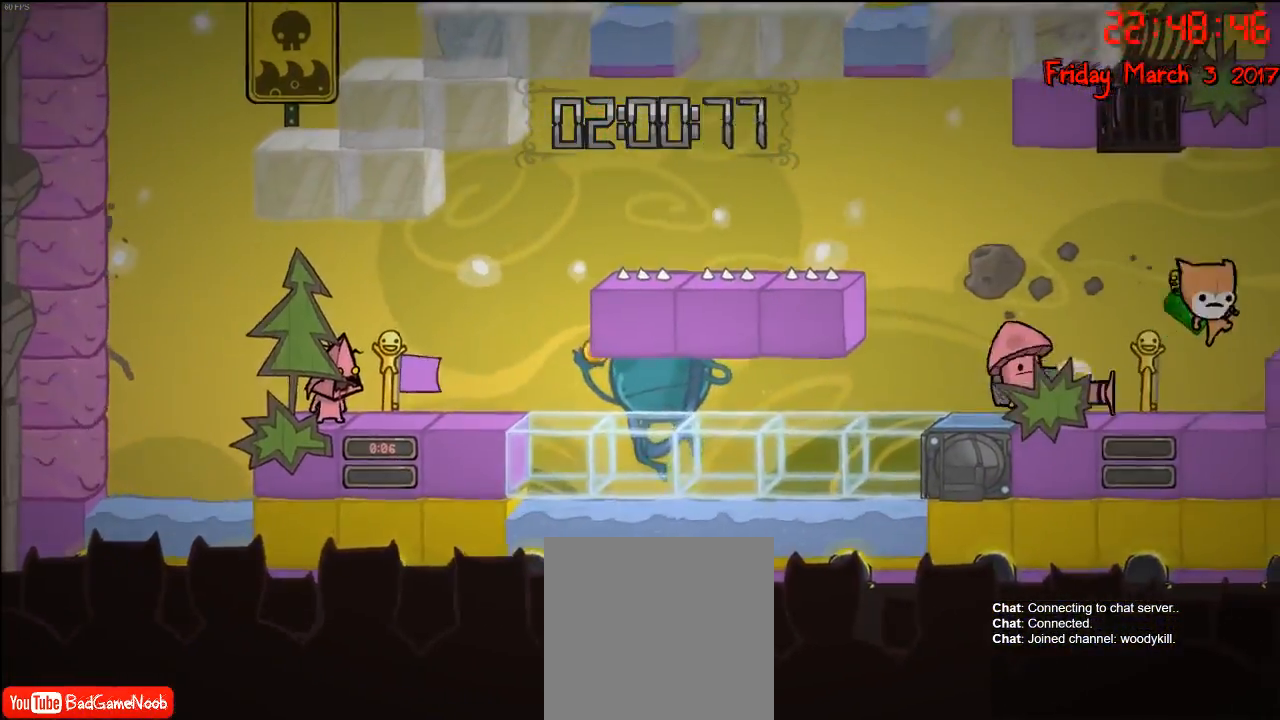
{"buttons": [], "left_stick": "center", "right_stick": "center", "events": []}
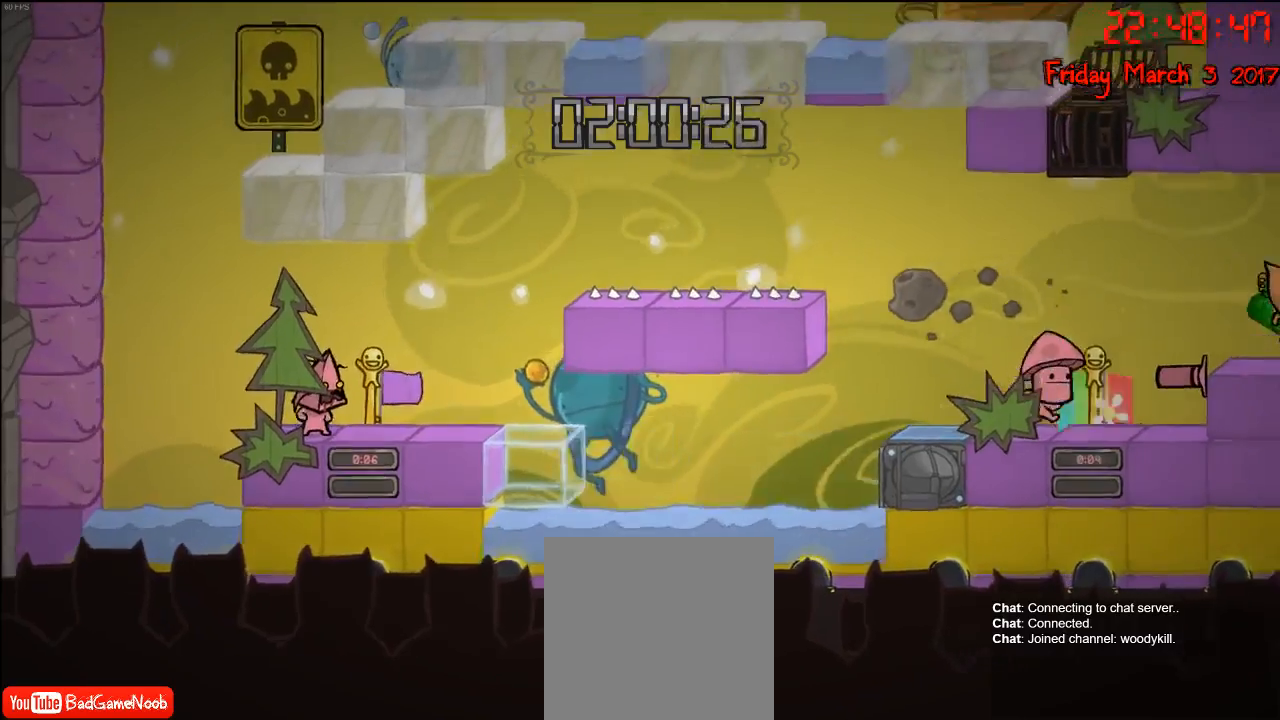
{"buttons": [], "left_stick": "center", "right_stick": "center", "events": []}
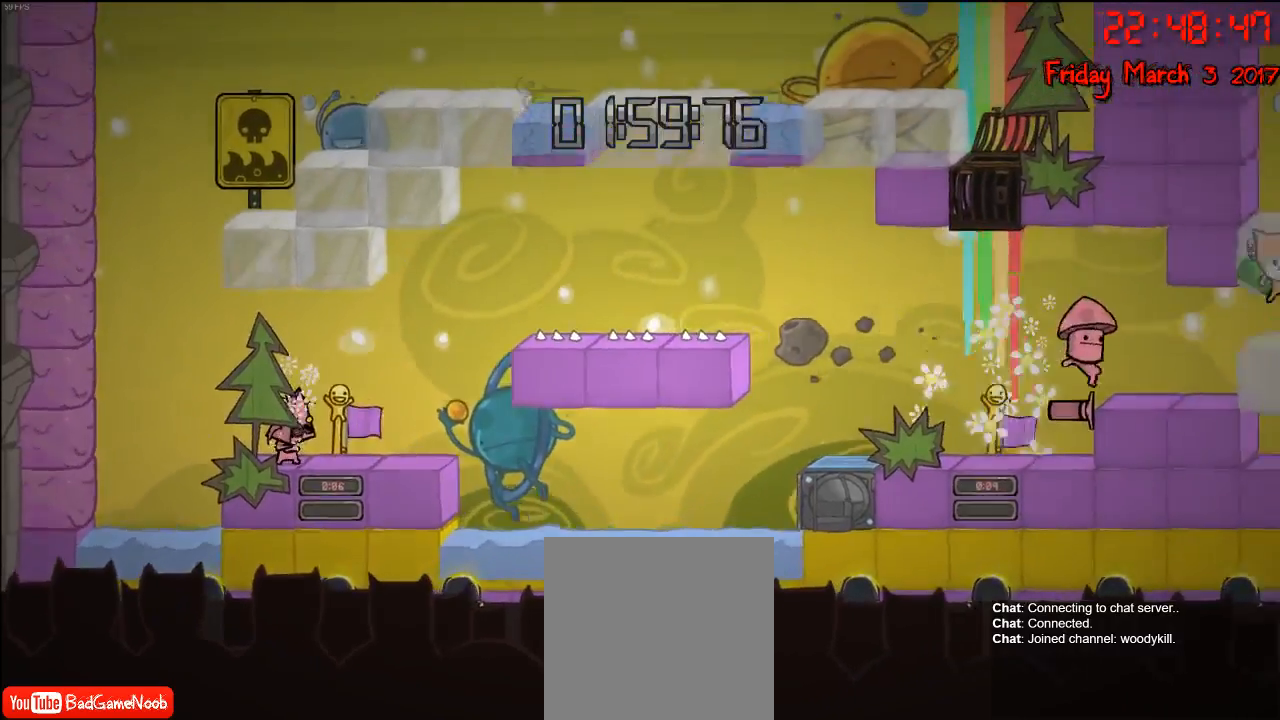
{"buttons": [], "left_stick": "center", "right_stick": "center", "events": []}
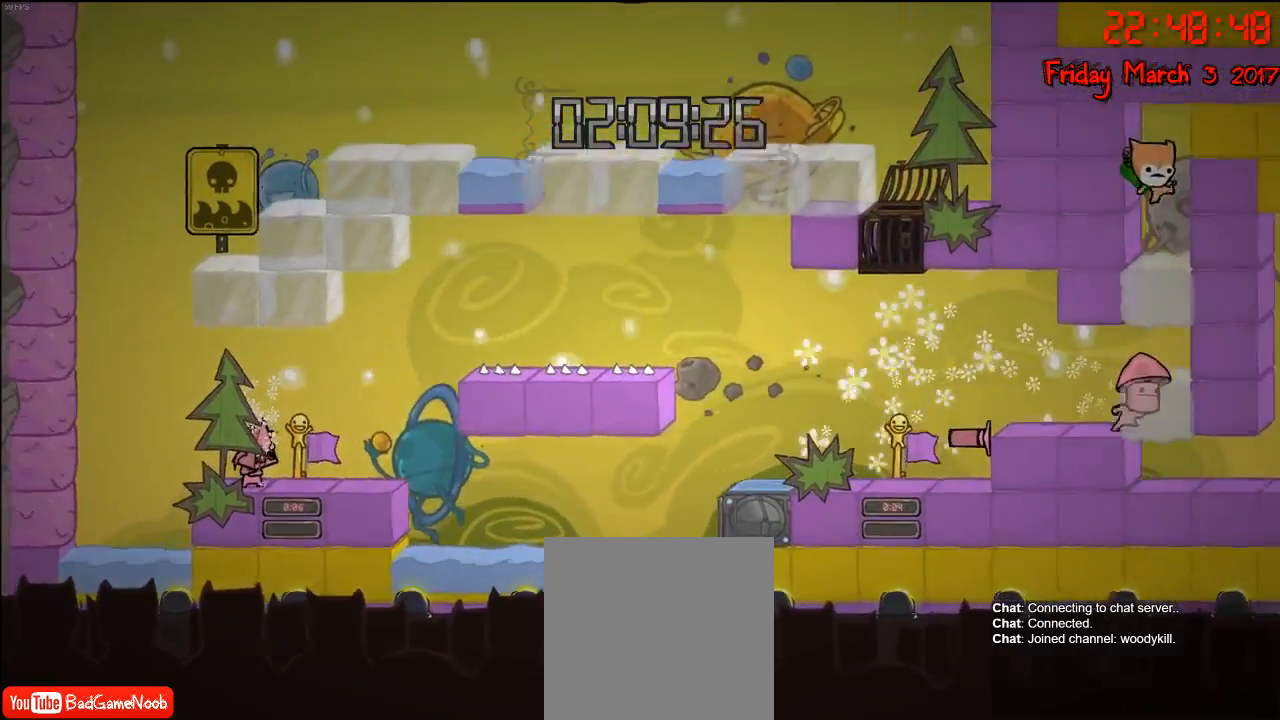
{"buttons": [], "left_stick": "center", "right_stick": "center", "events": []}
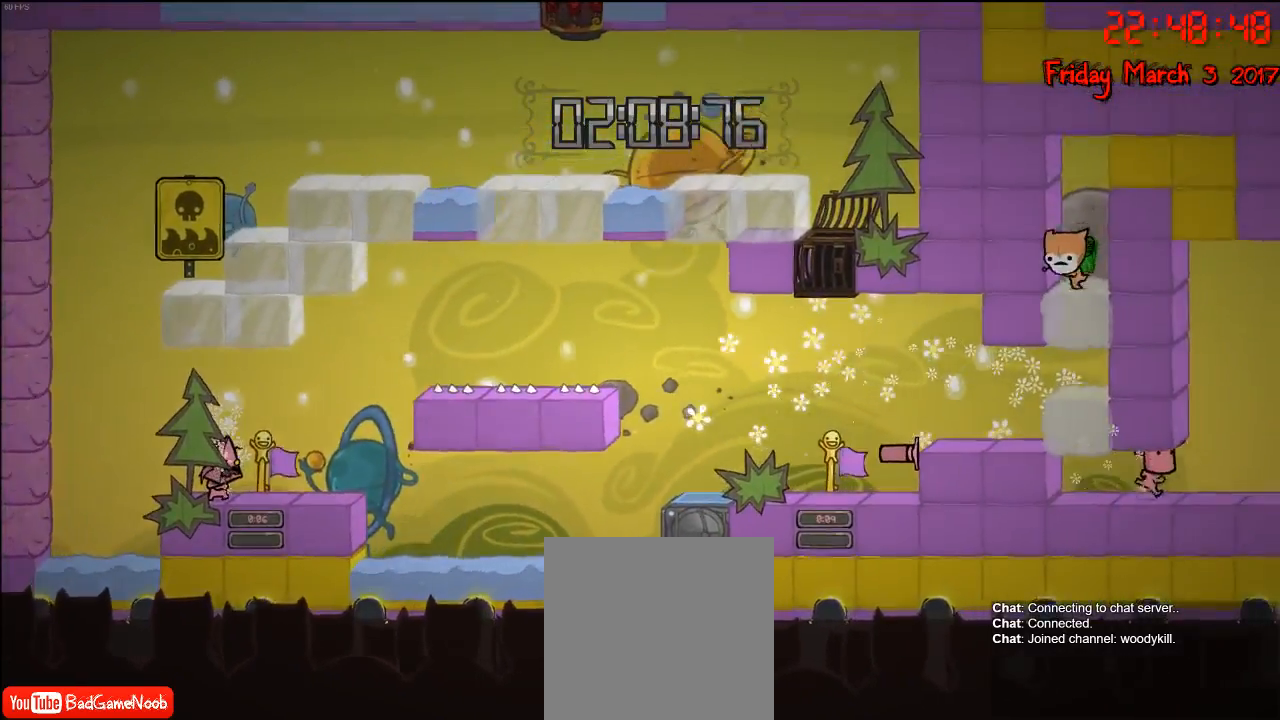
{"buttons": [], "left_stick": "right", "right_stick": "center", "events": [[333, "left_stick", "right"]]}
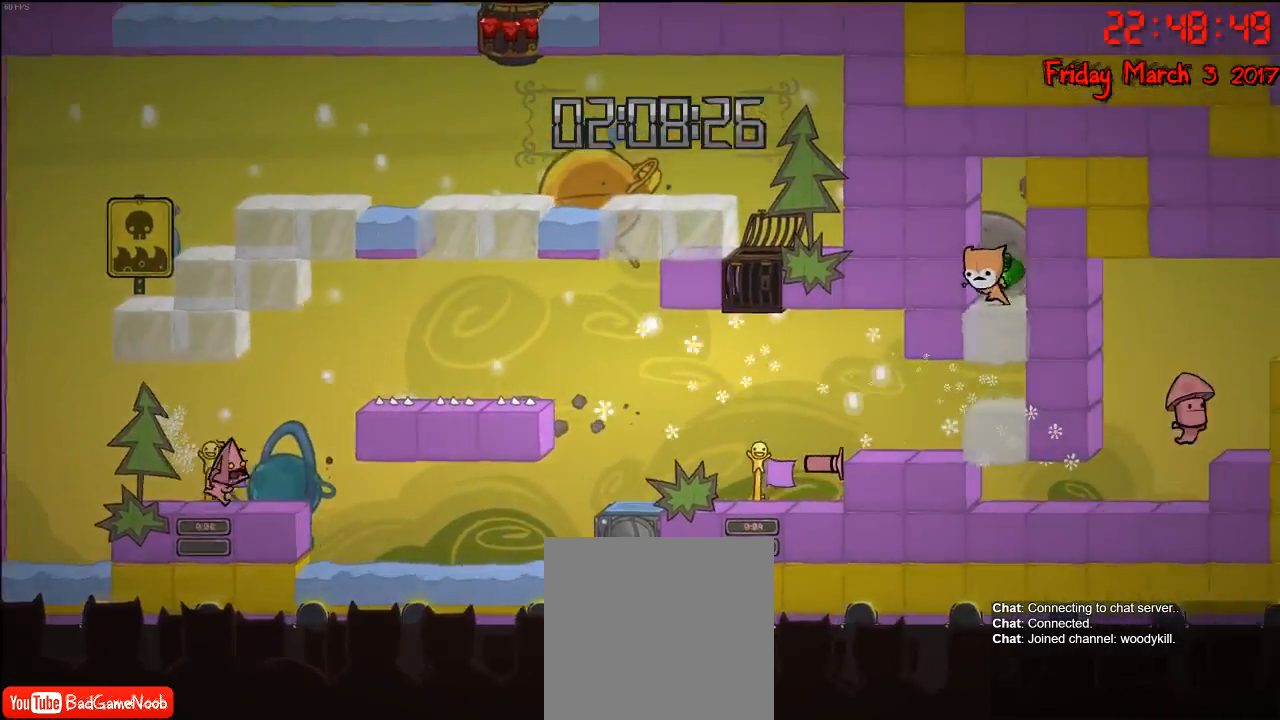
{"buttons": [], "left_stick": "center", "right_stick": "center", "events": [[67, "left_stick", "center"], [250, "B", "down"], [383, "B", "up"]]}
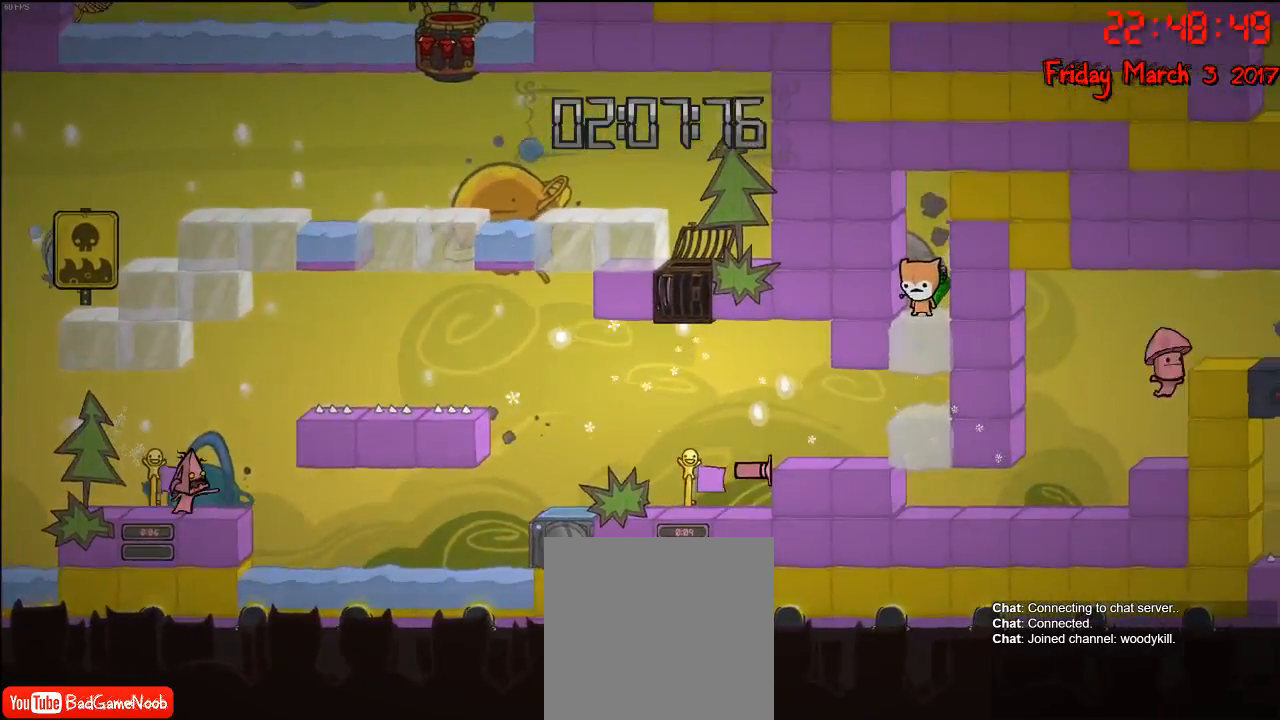
{"buttons": [], "left_stick": "center", "right_stick": "center", "events": []}
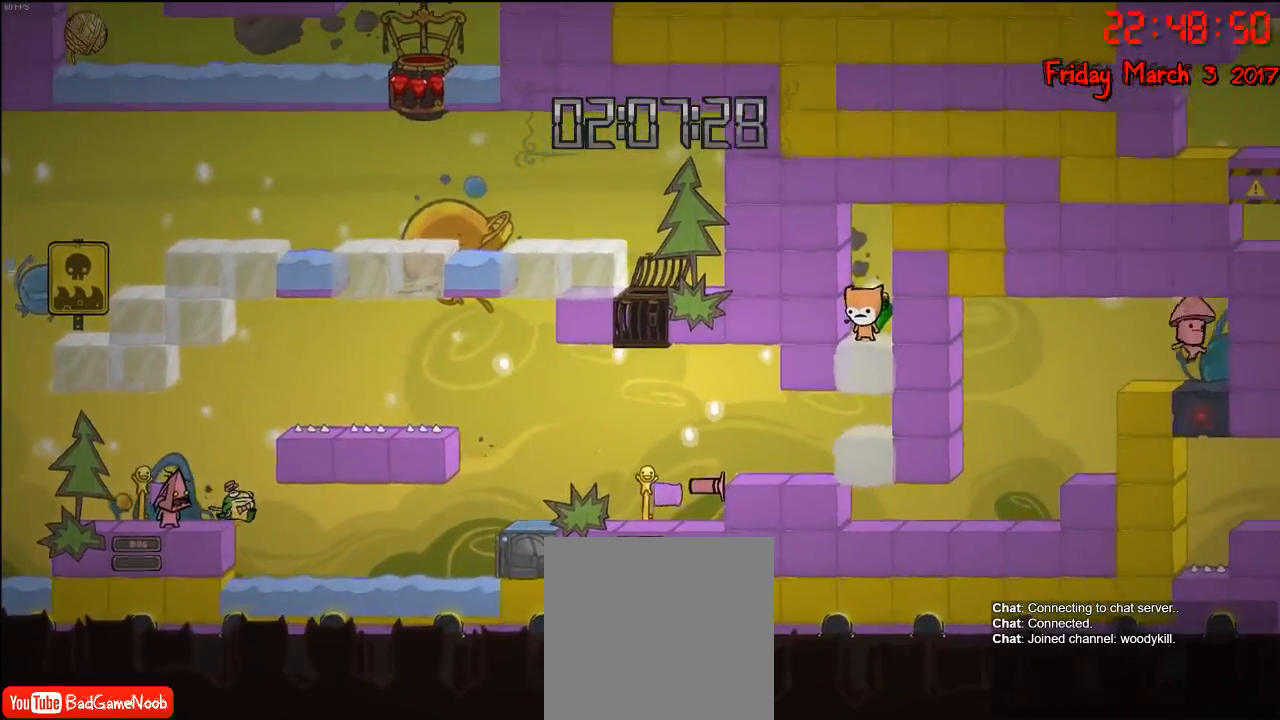
{"buttons": [], "left_stick": "center", "right_stick": "center", "events": []}
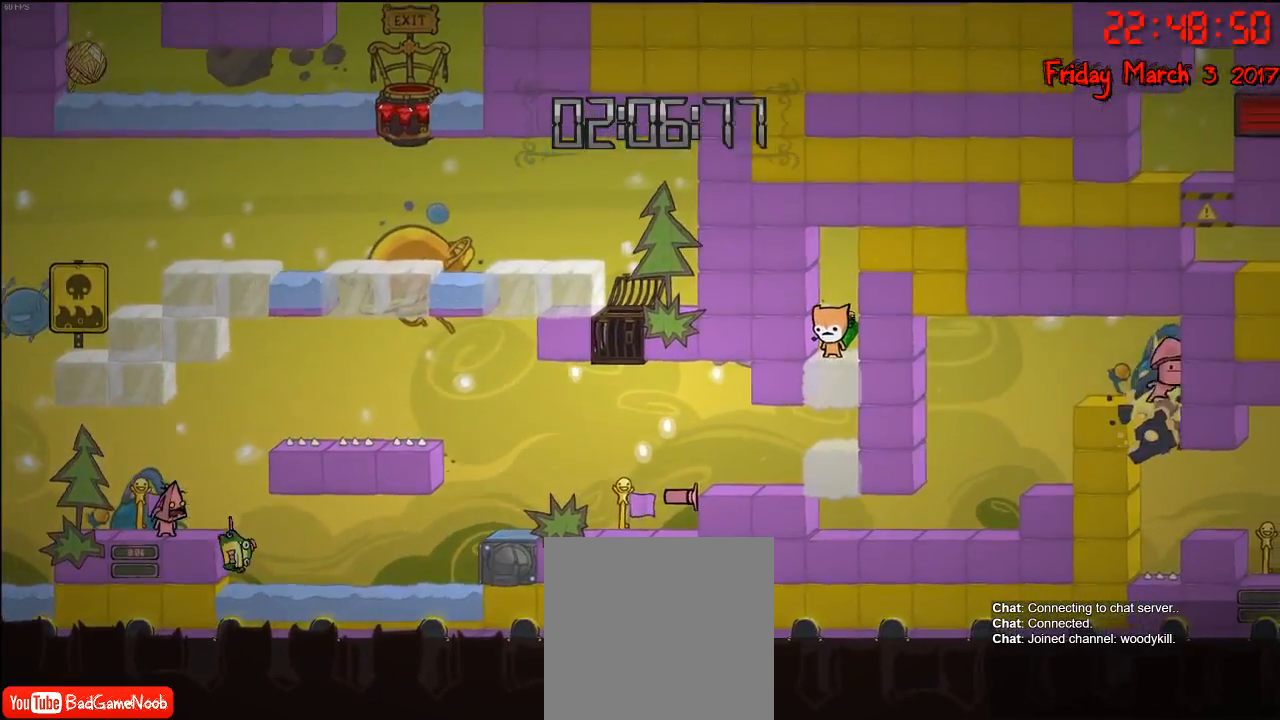
{"buttons": [], "left_stick": "center", "right_stick": "center", "events": []}